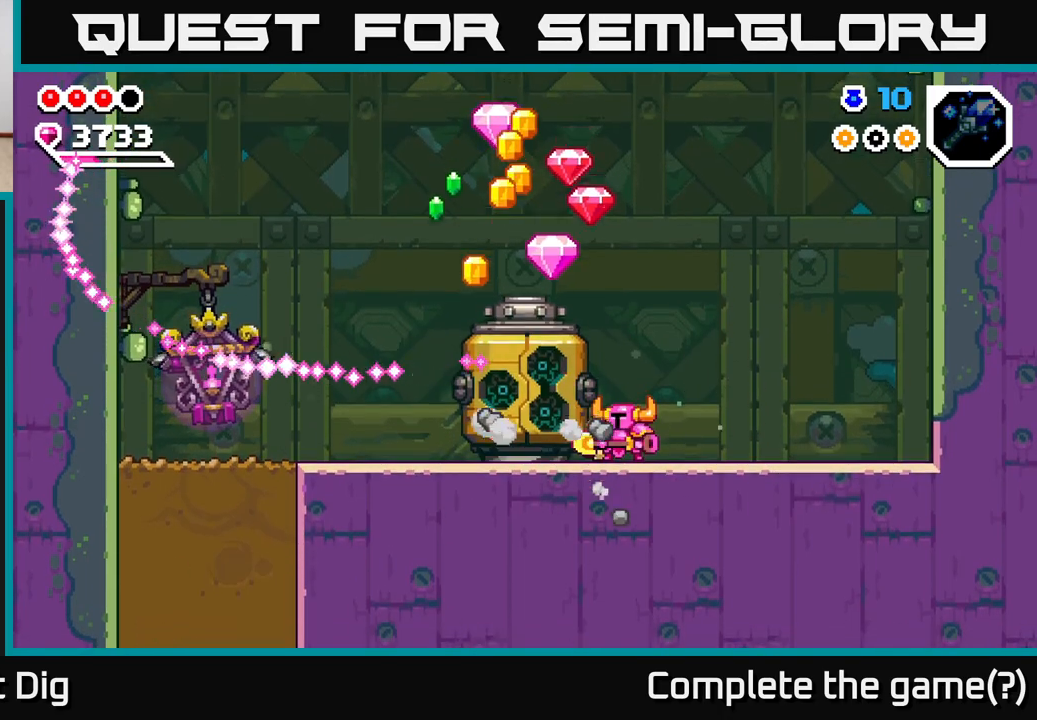
Gameplay with a controller (Xbox layout); each line is a JSON object with the inputs held at the frame after it. "events" lists button and stick changes between this image and that frame as [ms after this image, input, new state], when the widget could be followed in between.
{"buttons": [], "left_stick": "center", "right_stick": "center", "events": []}
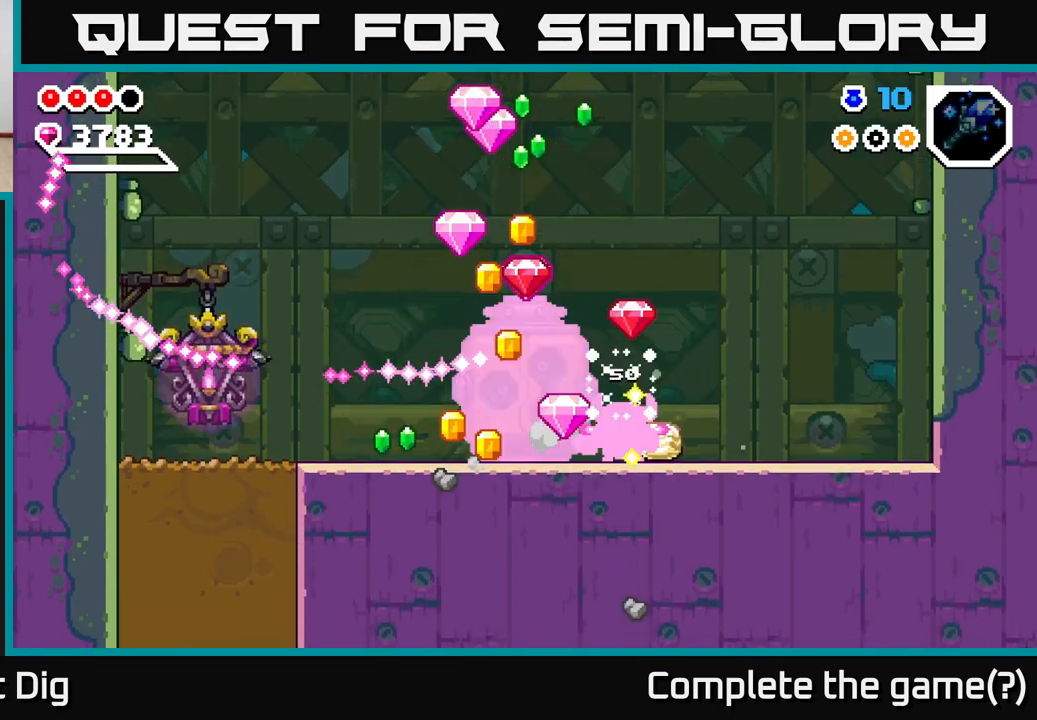
{"buttons": [], "left_stick": "center", "right_stick": "center", "events": []}
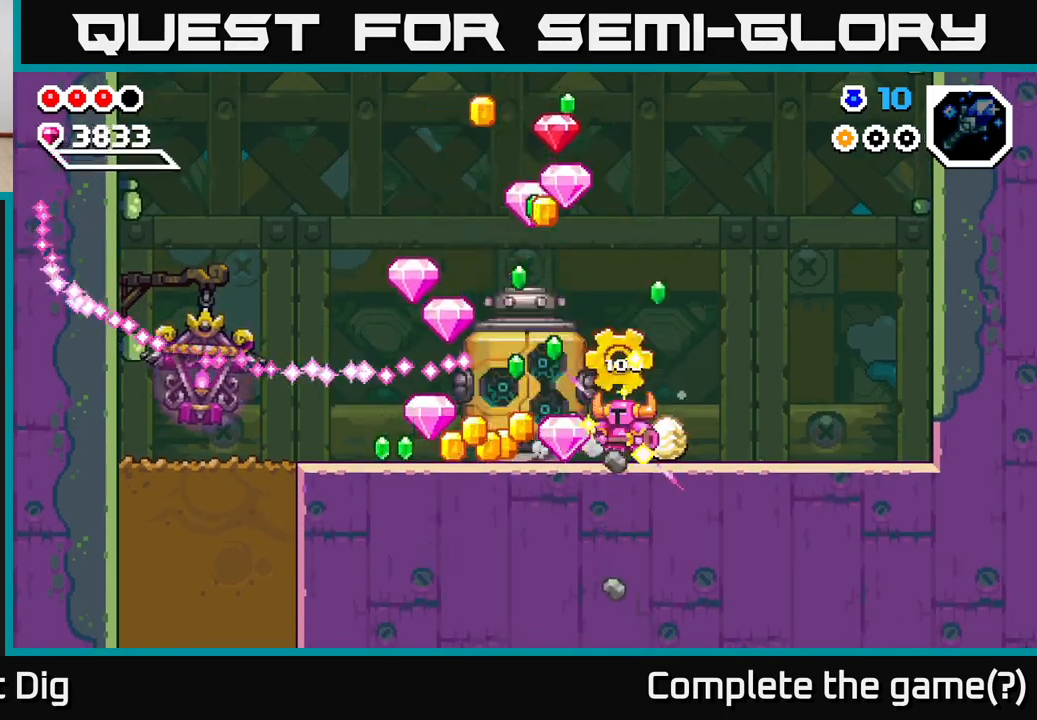
{"buttons": [], "left_stick": "right", "right_stick": "center", "events": [[400, "left_stick", "right"]]}
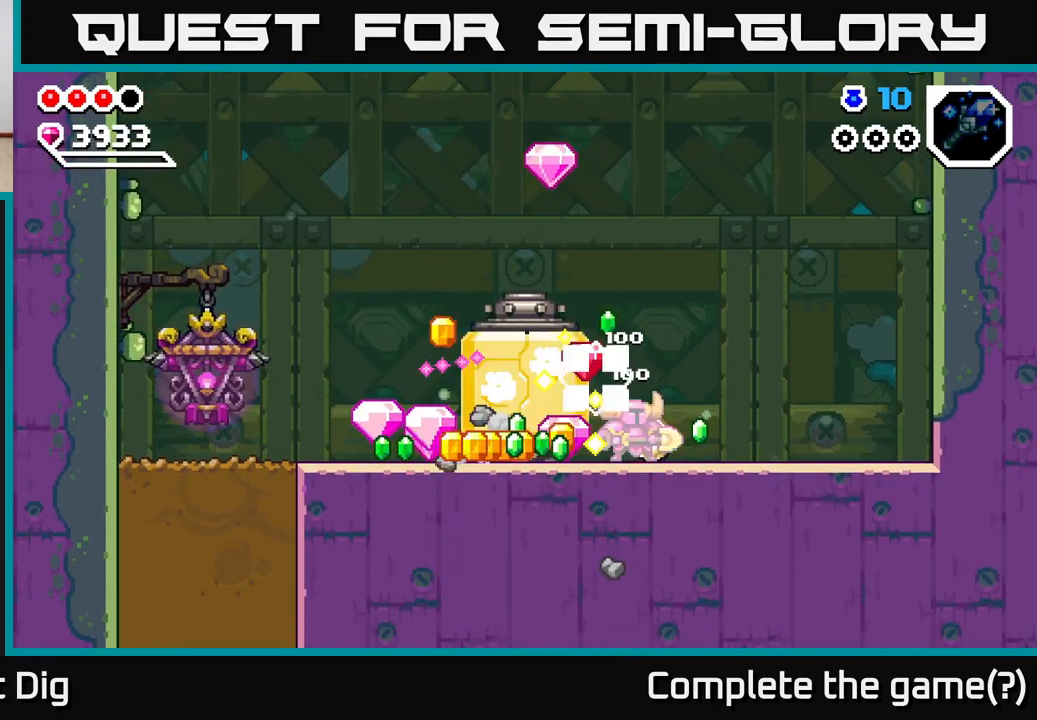
{"buttons": [], "left_stick": "left", "right_stick": "center", "events": [[117, "left_stick", "left"]]}
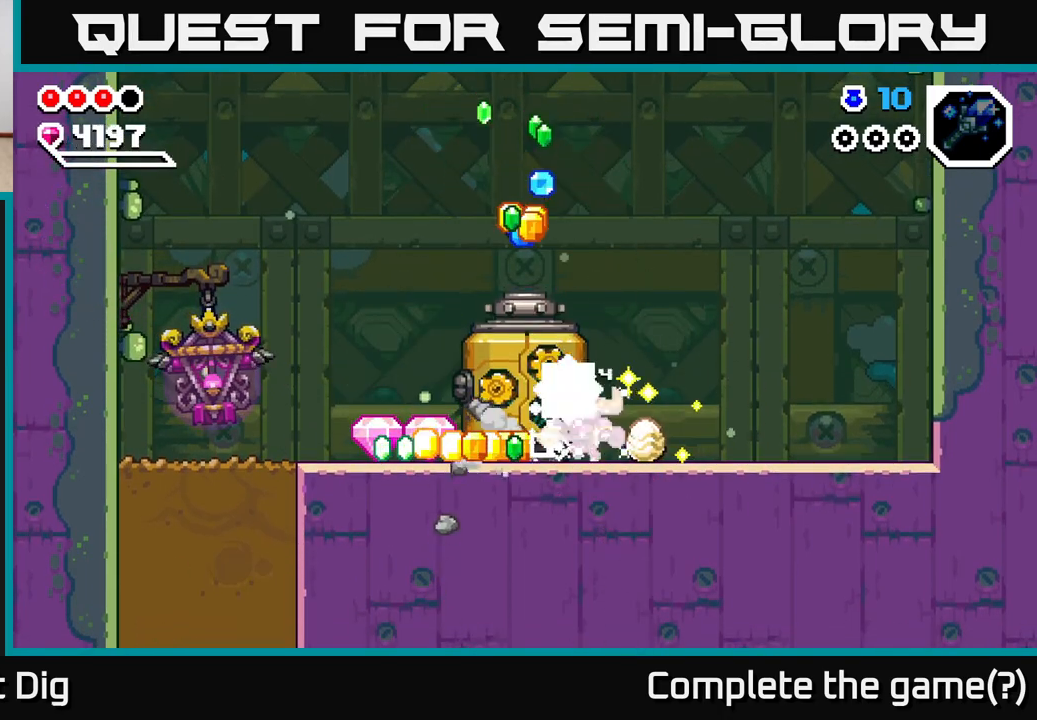
{"buttons": [], "left_stick": "left", "right_stick": "center", "events": []}
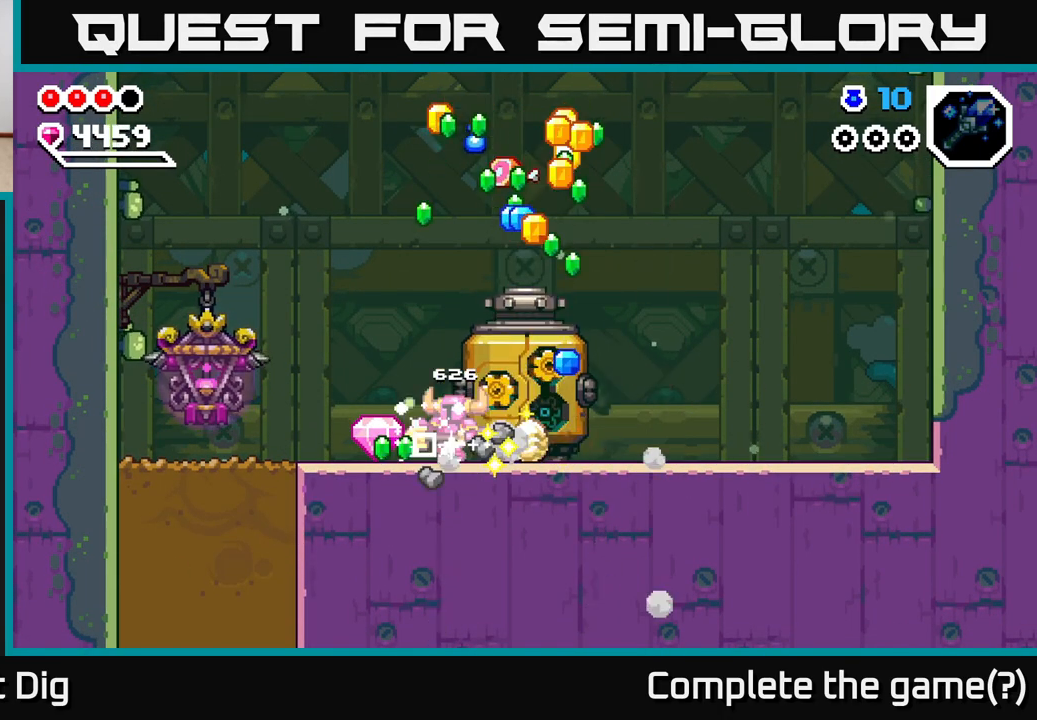
{"buttons": [], "left_stick": "right", "right_stick": "center", "events": [[367, "left_stick", "center"], [417, "left_stick", "right"]]}
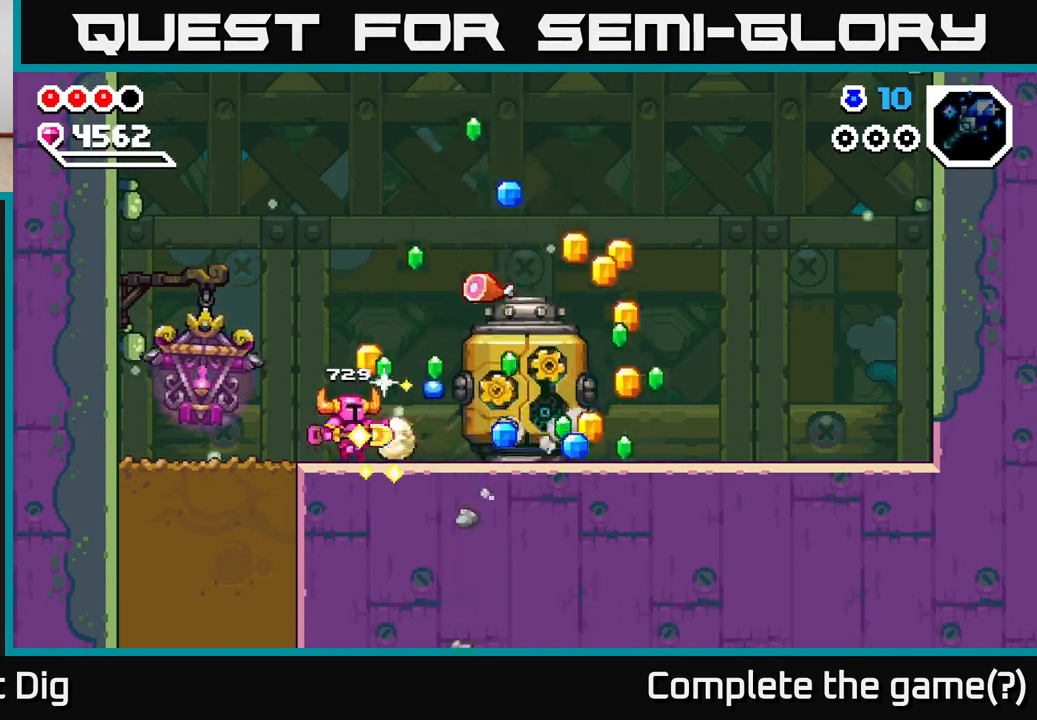
{"buttons": [], "left_stick": "right", "right_stick": "center", "events": [[117, "left_stick", "center"], [283, "left_stick", "right"]]}
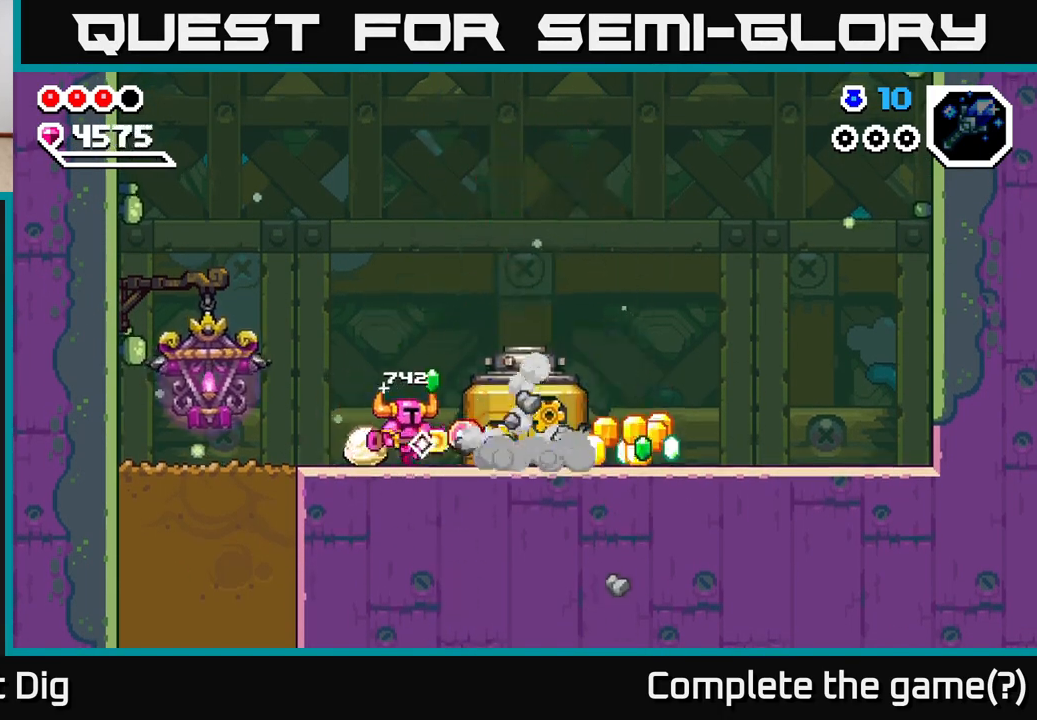
{"buttons": [], "left_stick": "right", "right_stick": "center", "events": []}
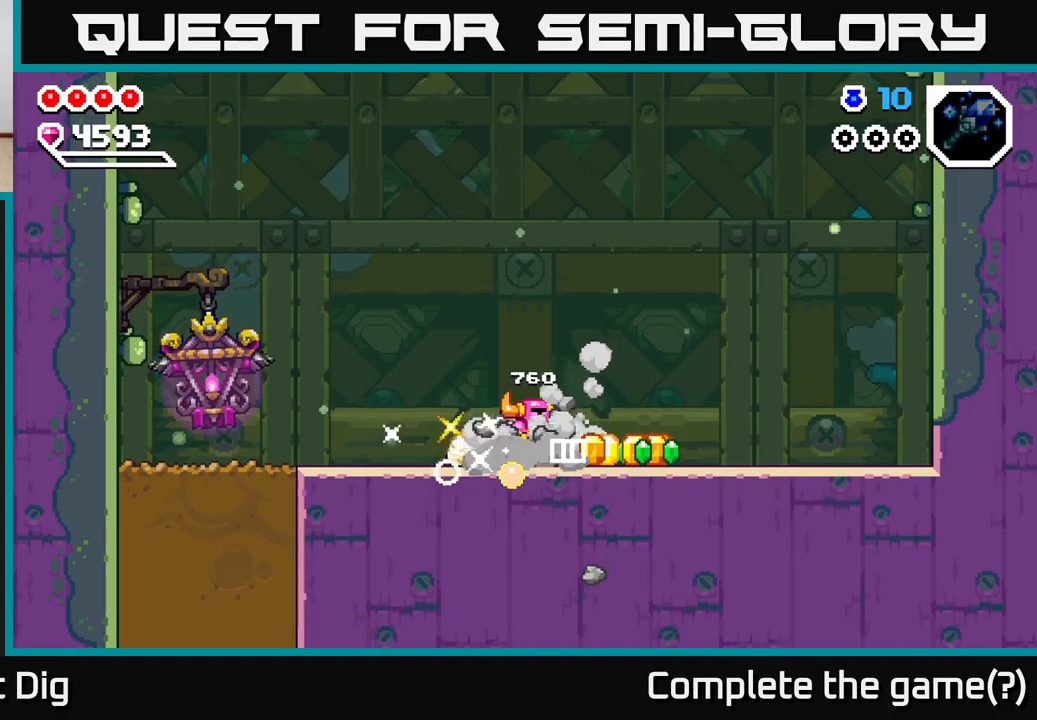
{"buttons": [], "left_stick": "left", "right_stick": "center", "events": [[433, "left_stick", "left"]]}
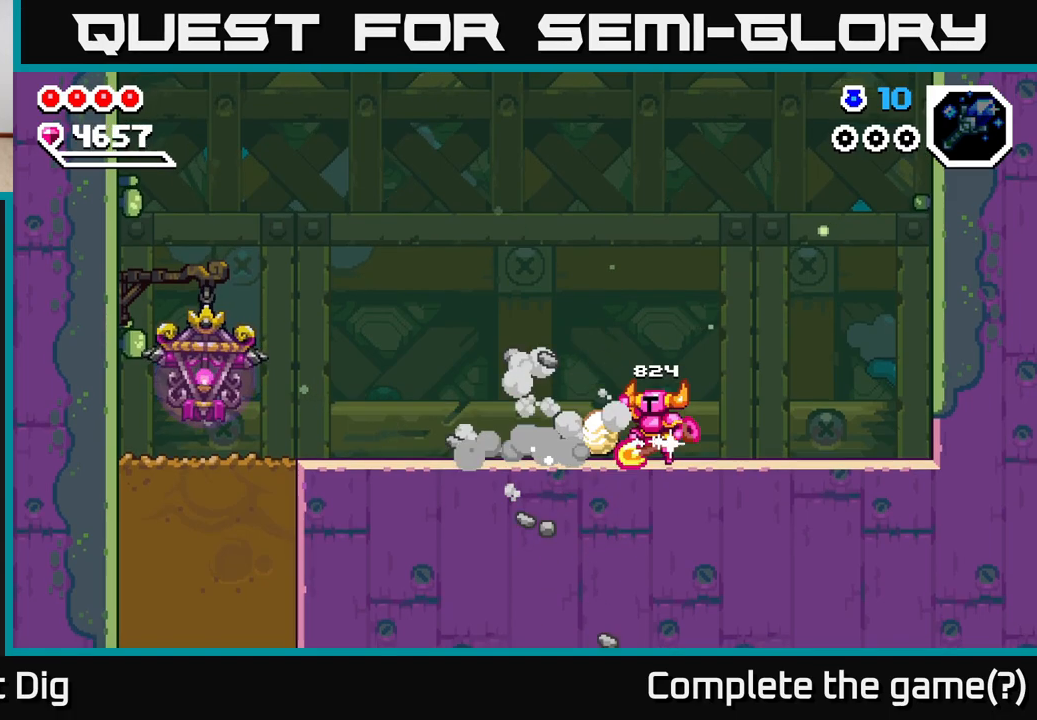
{"buttons": [], "left_stick": "left", "right_stick": "center", "events": [[17, "A", "down"], [100, "A", "up"]]}
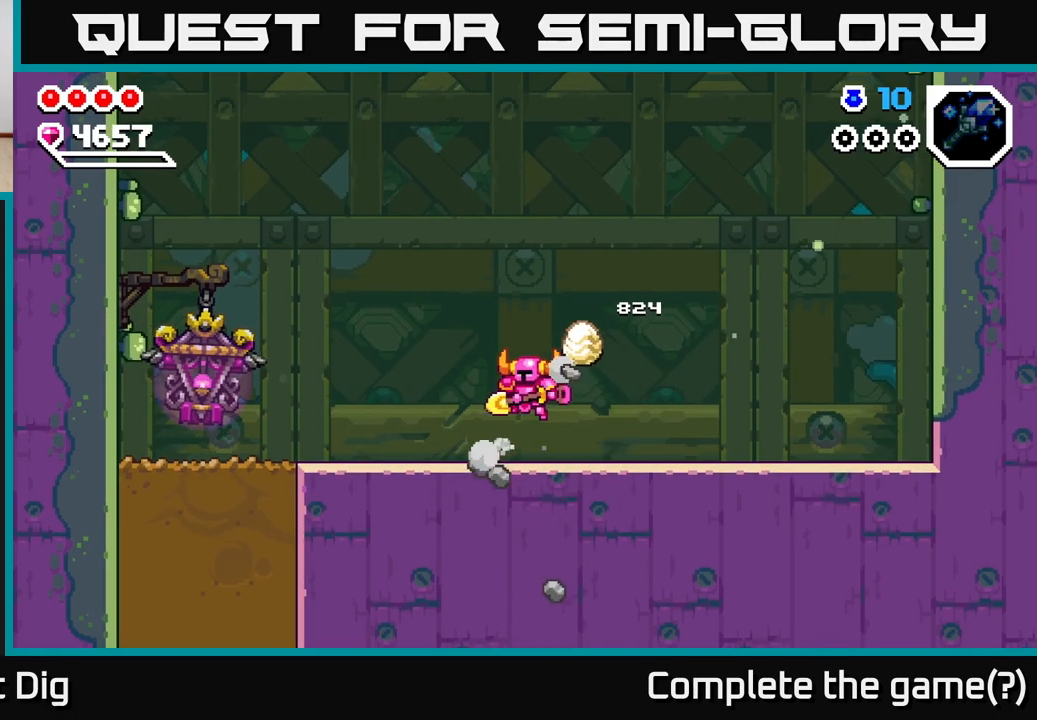
{"buttons": [], "left_stick": "left", "right_stick": "center", "events": [[83, "A", "down"], [167, "A", "up"]]}
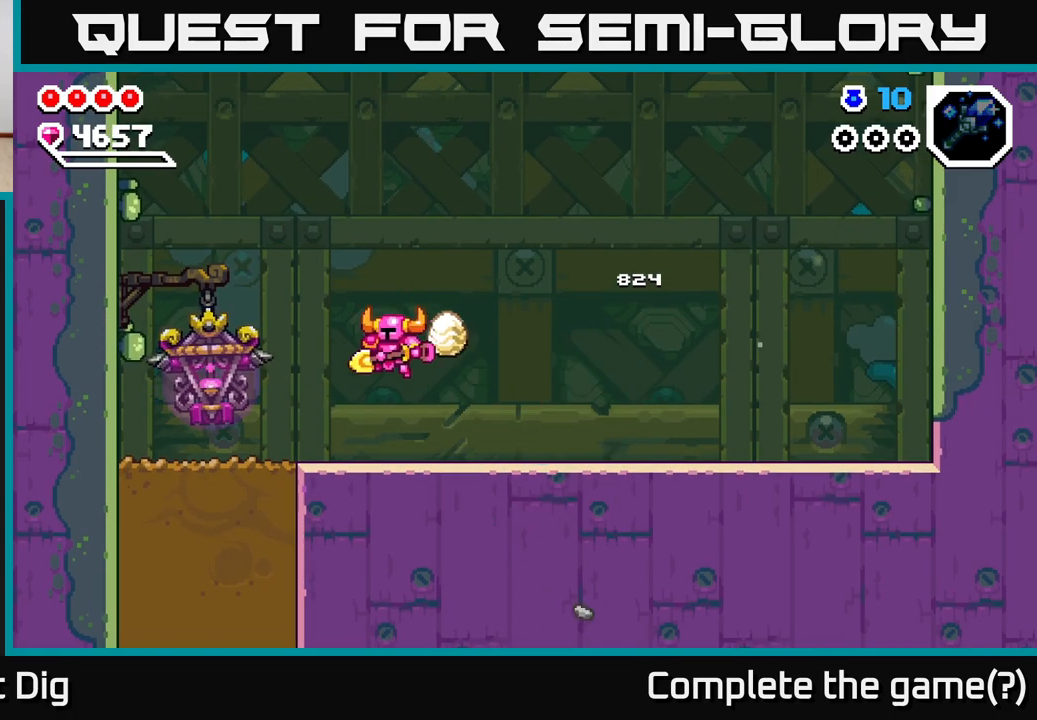
{"buttons": [], "left_stick": "left", "right_stick": "center", "events": []}
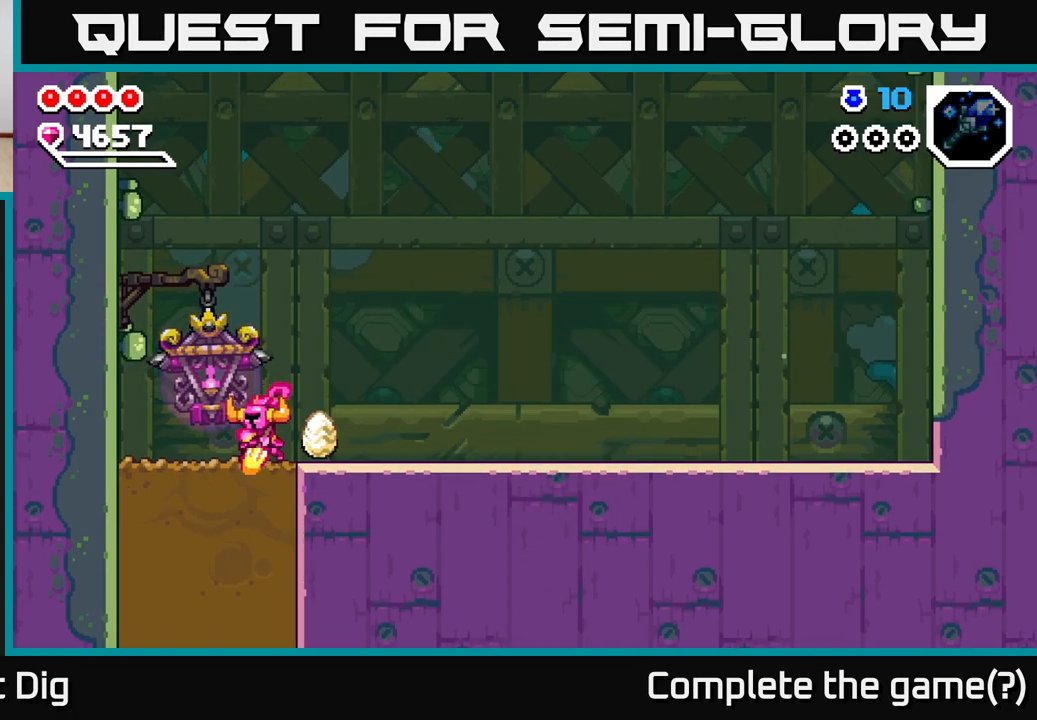
{"buttons": [], "left_stick": "down", "right_stick": "center", "events": [[17, "X", "down"], [67, "left_stick", "down"], [117, "X", "up"], [200, "X", "down"], [317, "X", "up"], [383, "X", "down"], [483, "X", "up"]]}
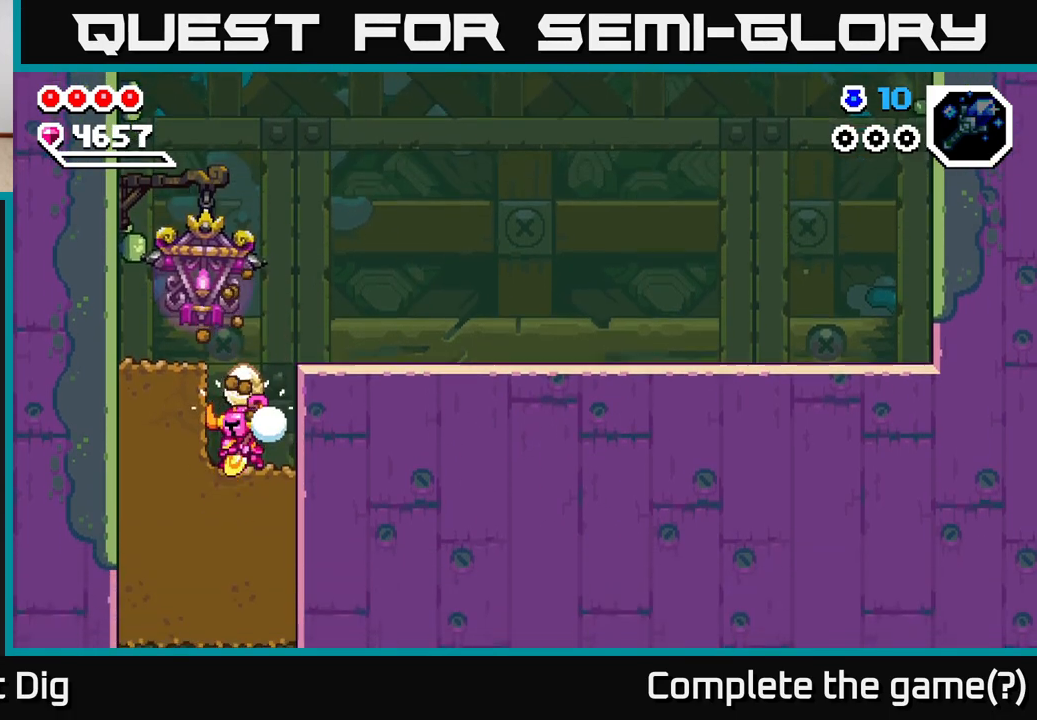
{"buttons": [], "left_stick": "down", "right_stick": "center", "events": [[67, "X", "down"], [150, "X", "up"], [233, "X", "down"], [317, "X", "up"], [400, "X", "down"], [500, "X", "up"]]}
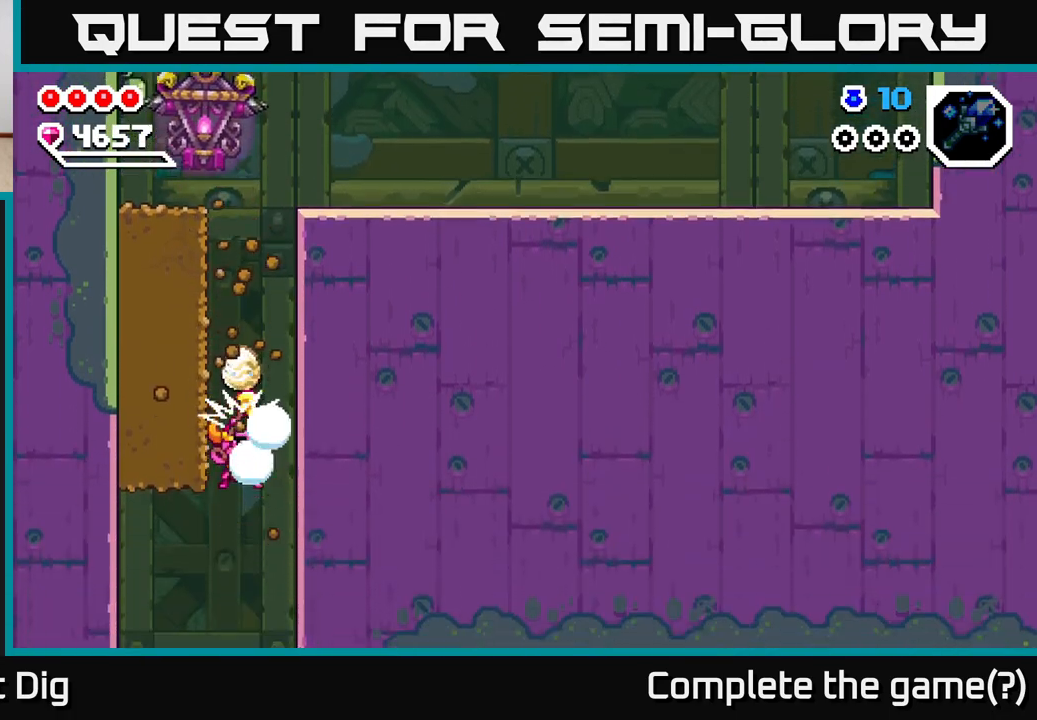
{"buttons": [], "left_stick": "right", "right_stick": "center", "events": [[133, "left_stick", "center"], [383, "left_stick", "right"]]}
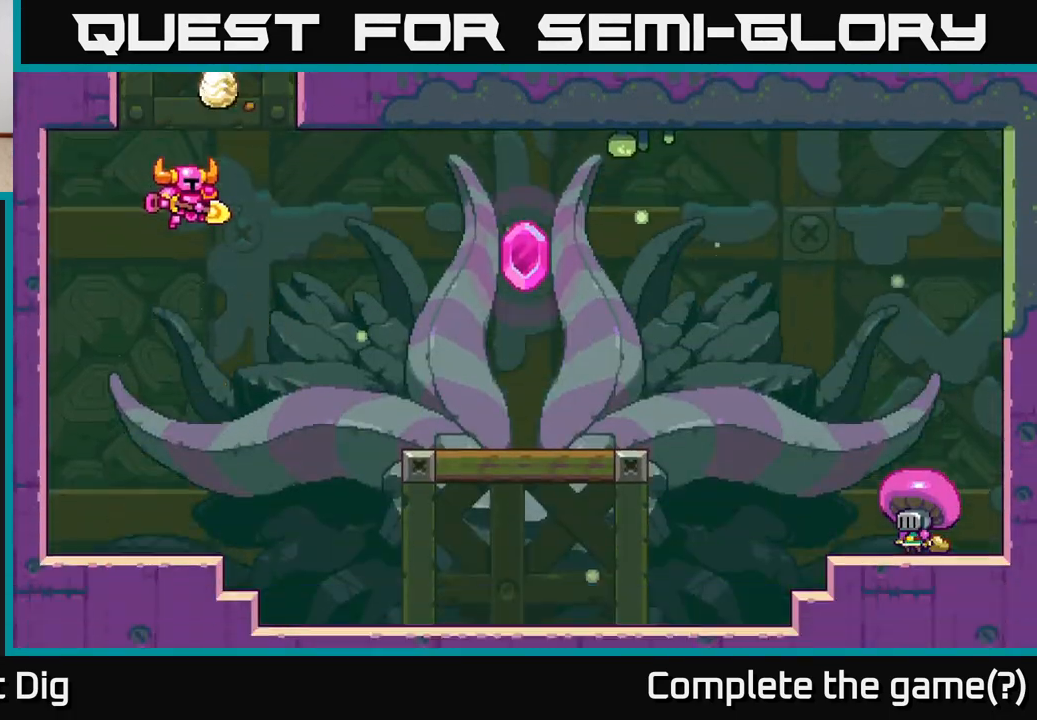
{"buttons": [], "left_stick": "center", "right_stick": "center", "events": [[167, "left_stick", "center"]]}
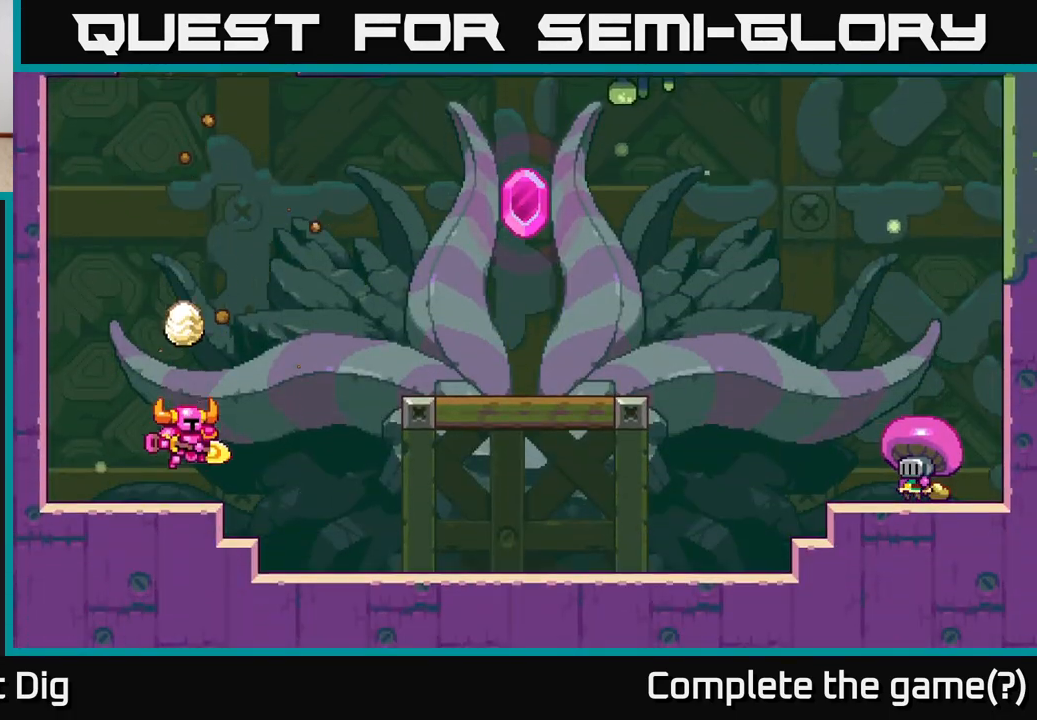
{"buttons": [], "left_stick": "center", "right_stick": "center", "events": []}
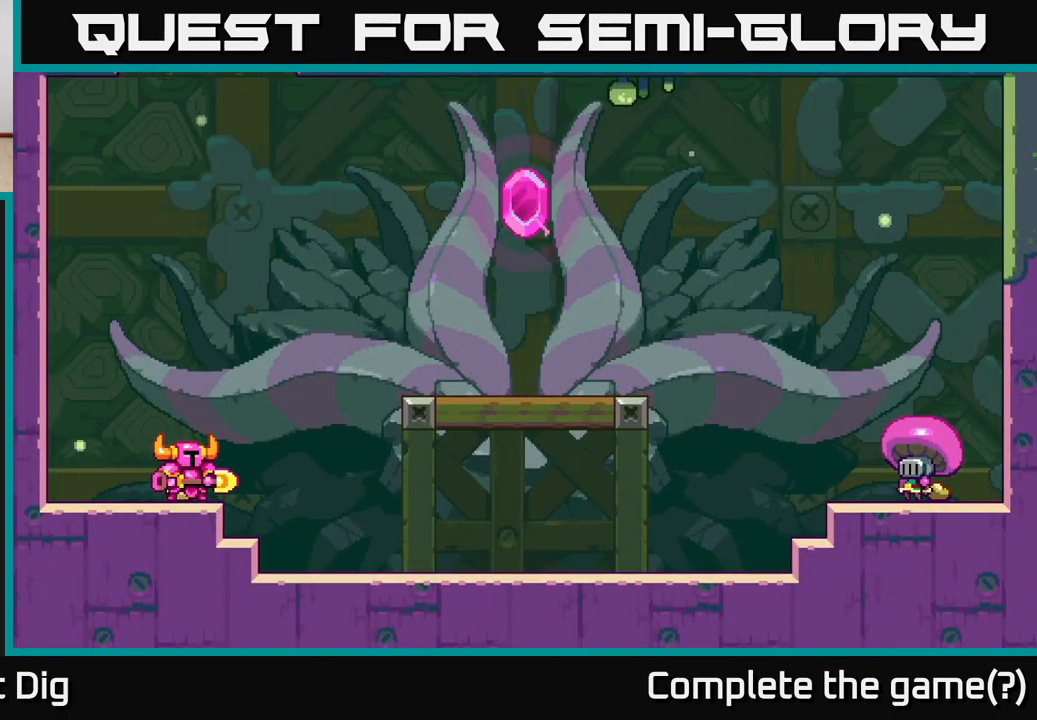
{"buttons": [], "left_stick": "center", "right_stick": "center", "events": []}
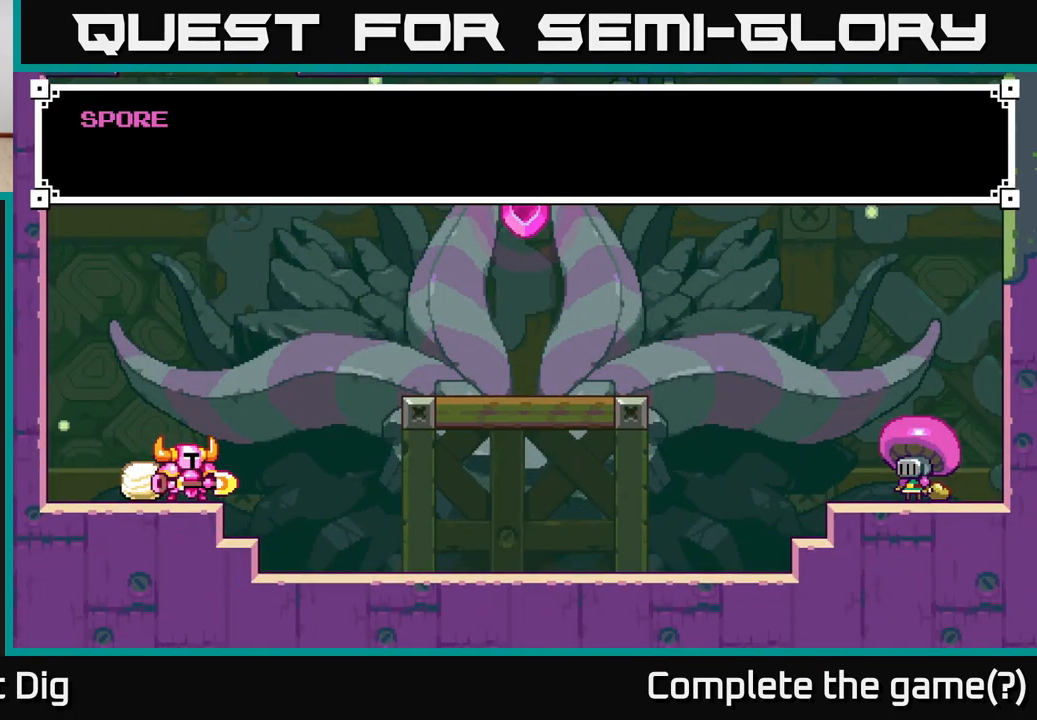
{"buttons": ["START"], "left_stick": "center", "right_stick": "center", "events": [[233, "START", "down"], [350, "START", "up"], [467, "START", "down"]]}
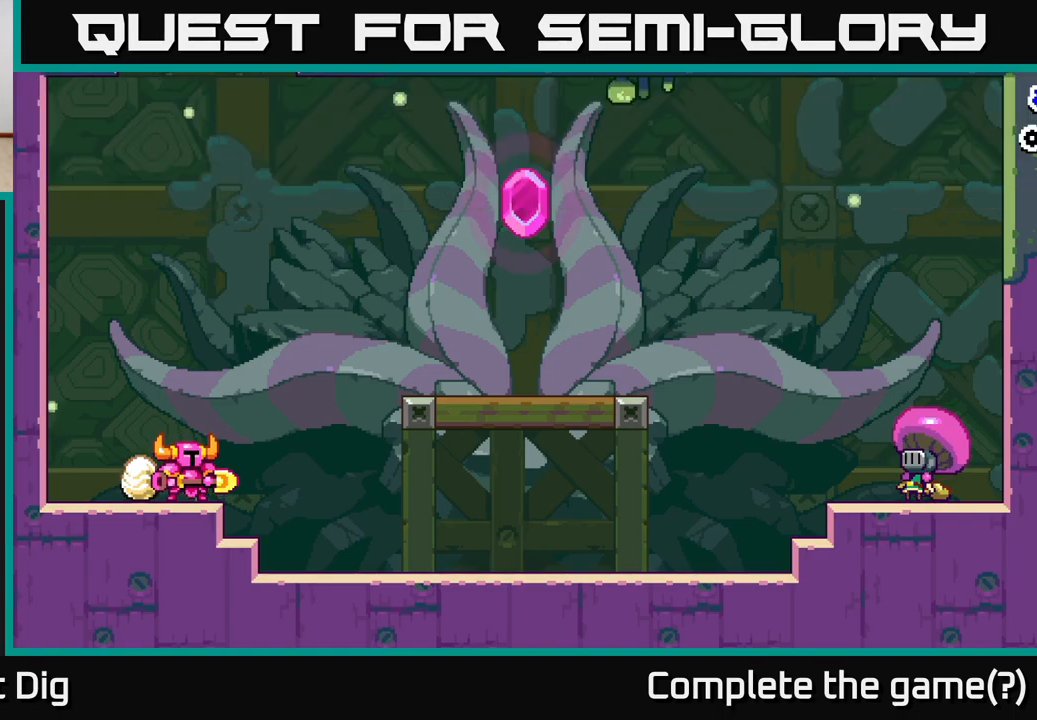
{"buttons": ["A"], "left_stick": "right", "right_stick": "center", "events": [[50, "START", "up"], [167, "left_stick", "right"], [350, "A", "down"]]}
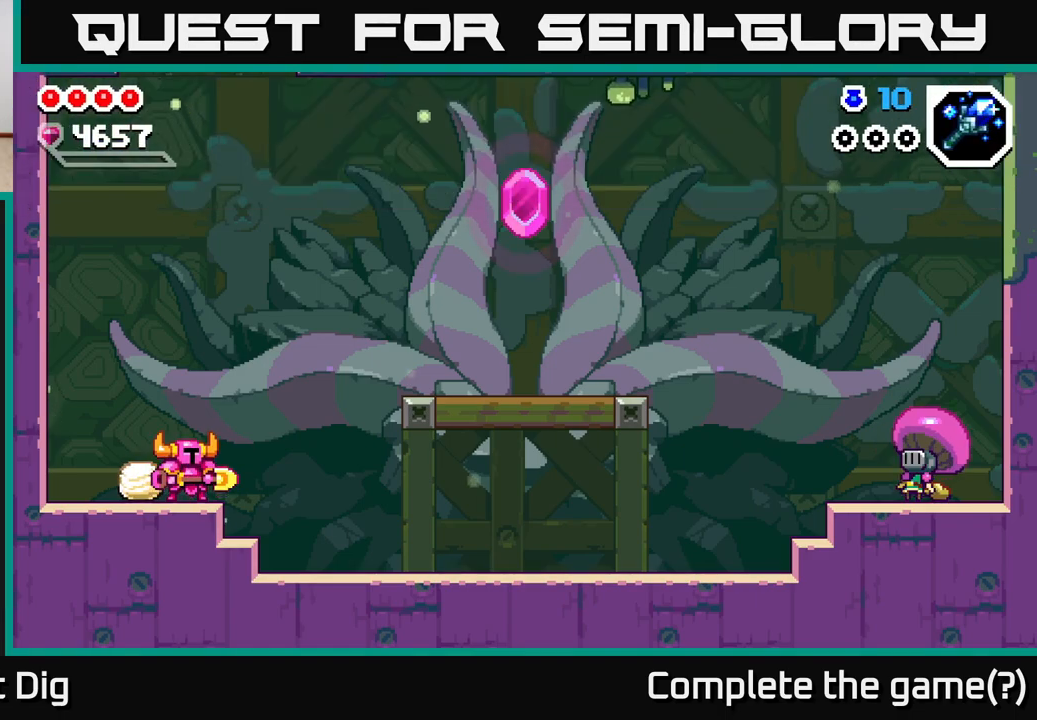
{"buttons": [], "left_stick": "right", "right_stick": "center", "events": [[17, "left_stick", "center"], [33, "A", "up"], [200, "left_stick", "right"]]}
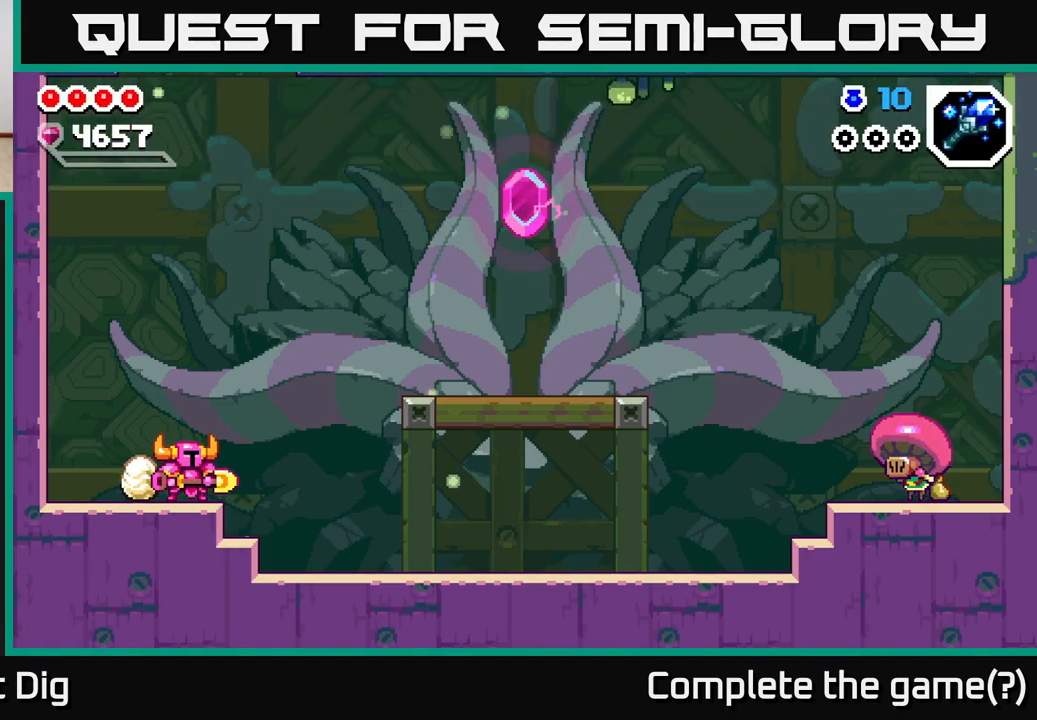
{"buttons": [], "left_stick": "right", "right_stick": "center", "events": [[300, "A", "down"], [433, "A", "up"]]}
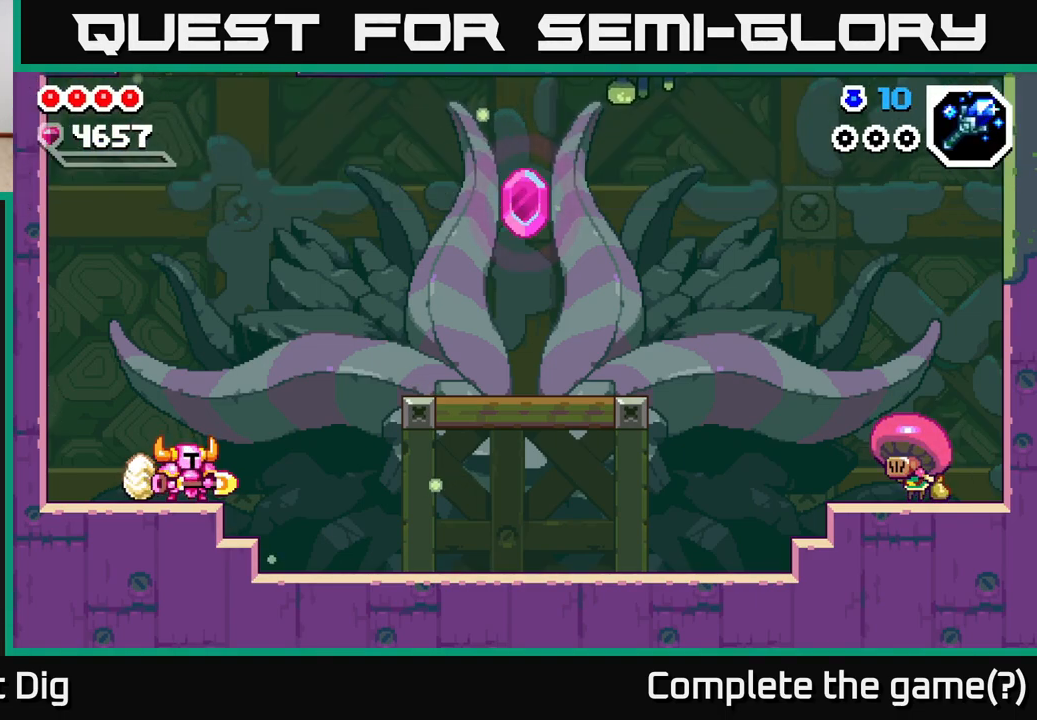
{"buttons": [], "left_stick": "right", "right_stick": "center", "events": []}
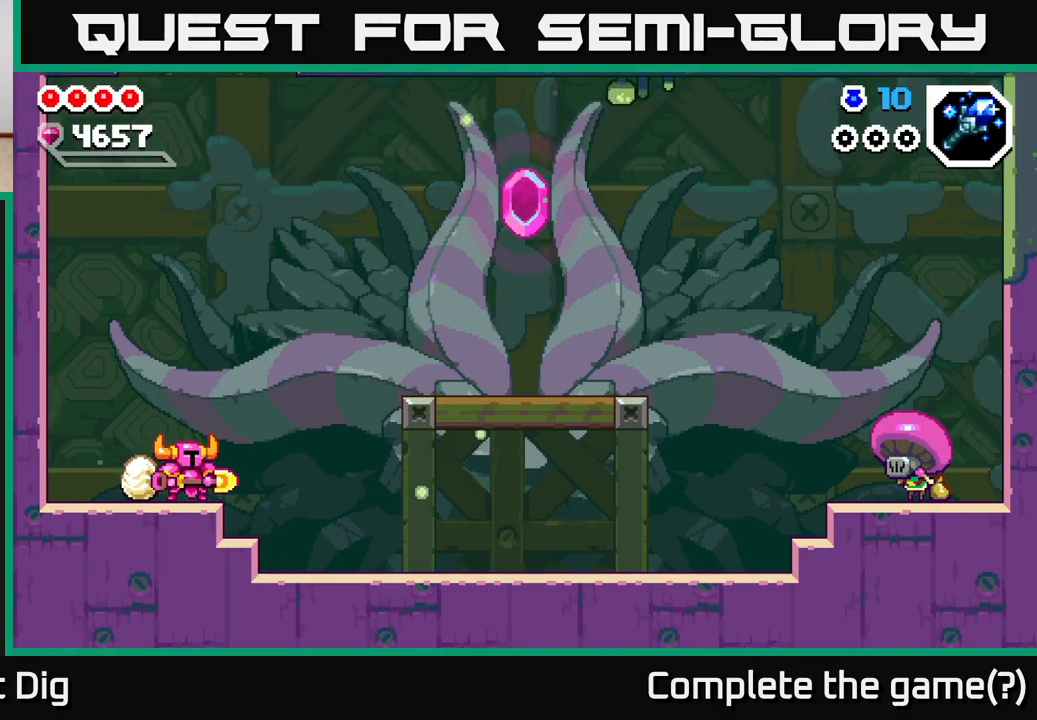
{"buttons": [], "left_stick": "right", "right_stick": "center", "events": []}
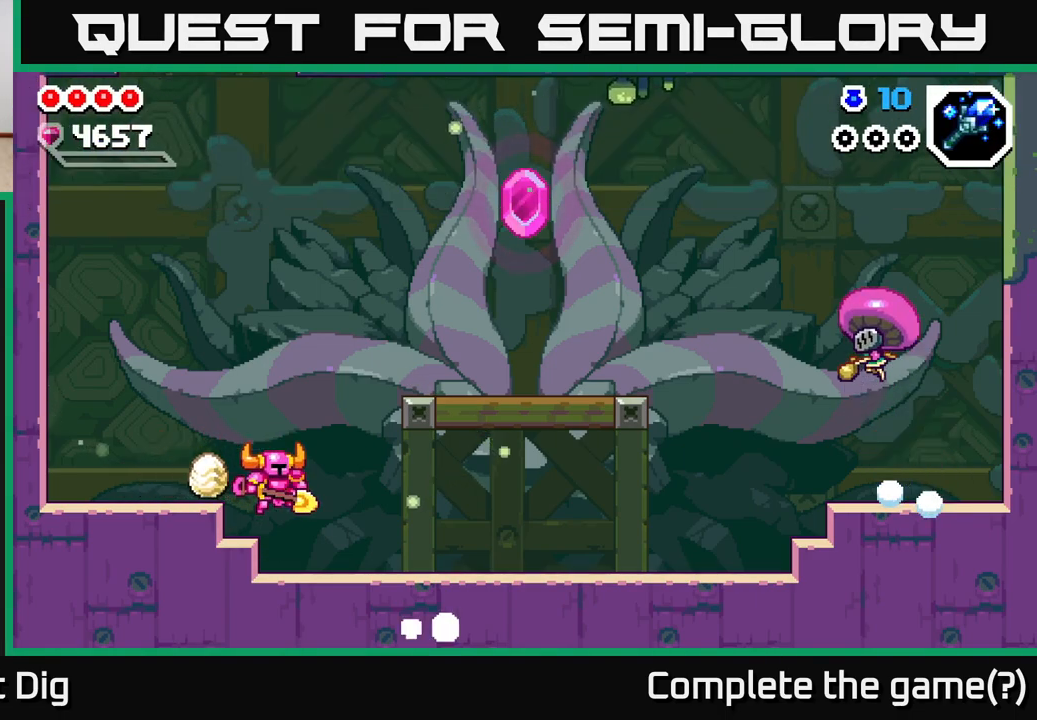
{"buttons": [], "left_stick": "right", "right_stick": "center", "events": []}
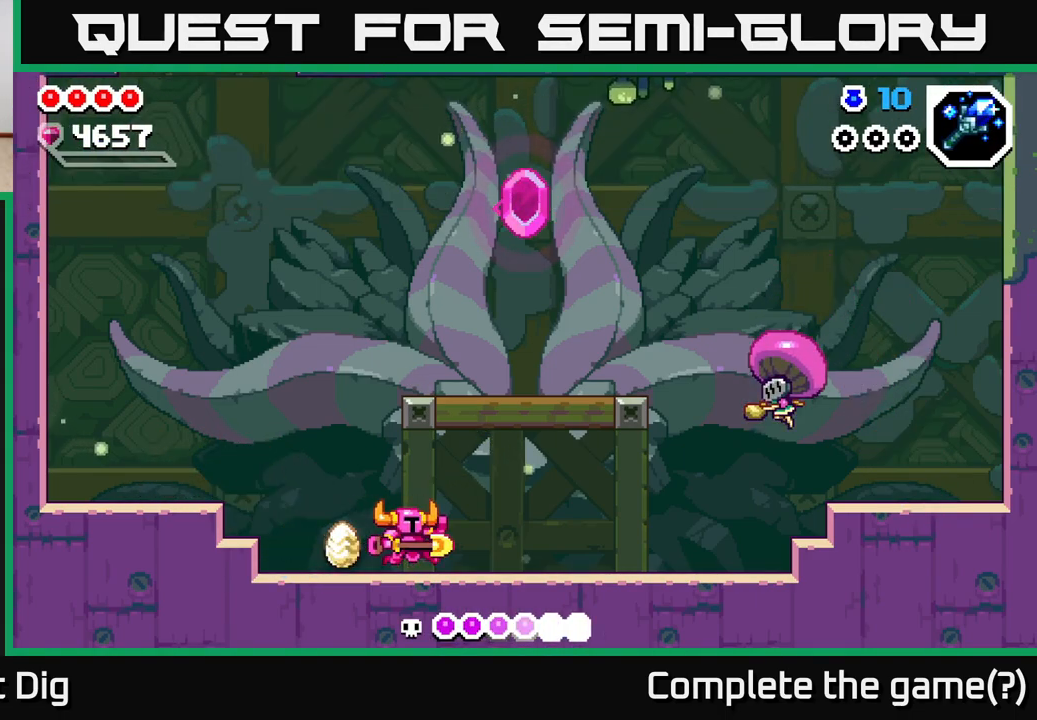
{"buttons": [], "left_stick": "center", "right_stick": "center", "events": [[267, "left_stick", "center"]]}
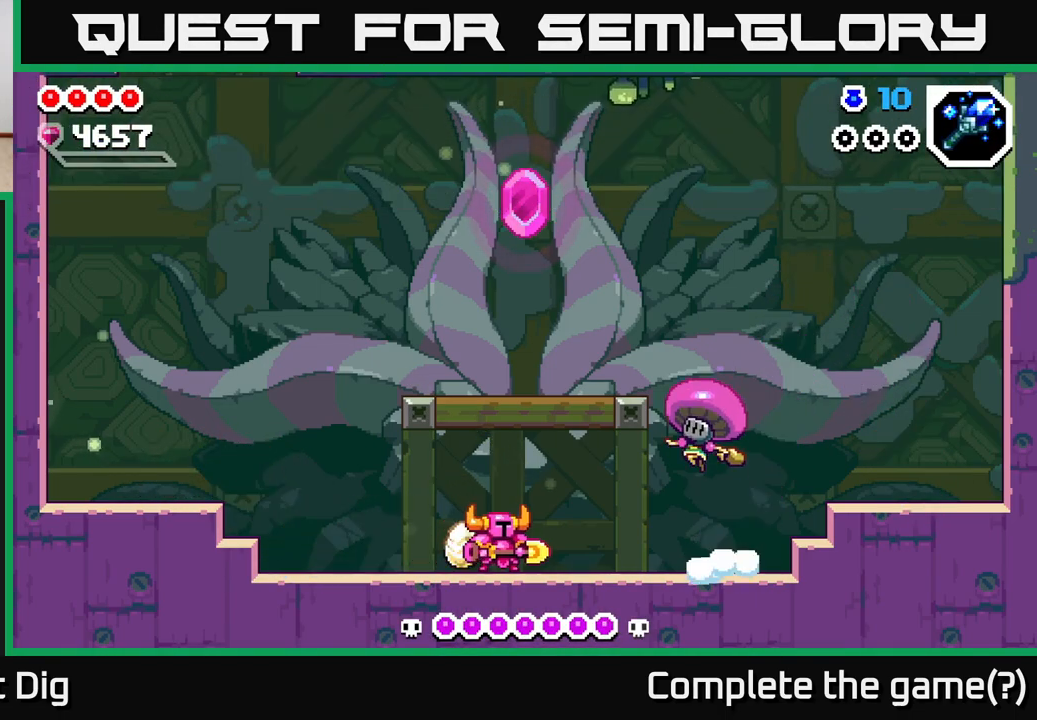
{"buttons": [], "left_stick": "left", "right_stick": "center", "events": [[33, "left_stick", "left"]]}